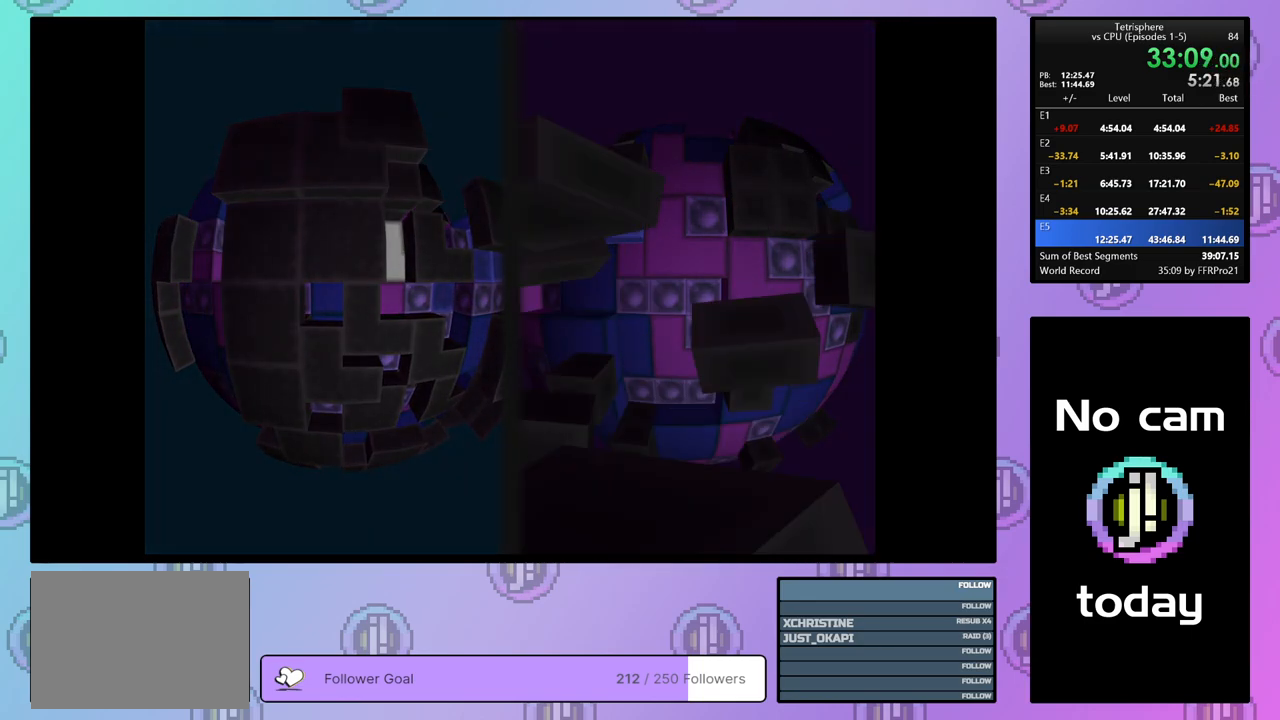
Gameplay with a controller (PlayStation layout); each line is a JSON object with the inputs held at the frame after it. "events" lists button and stick changes between this image and that frame as [ms after this image, input, new state], when the widget could be followed in between. Not read: left_stick.
{"buttons": ["CROSS"], "right_stick": "center", "events": [[67, "CROSS", "up"], [133, "CROSS", "down"], [217, "CROSS", "up"], [283, "CROSS", "down"], [367, "CROSS", "up"], [417, "CROSS", "down"]]}
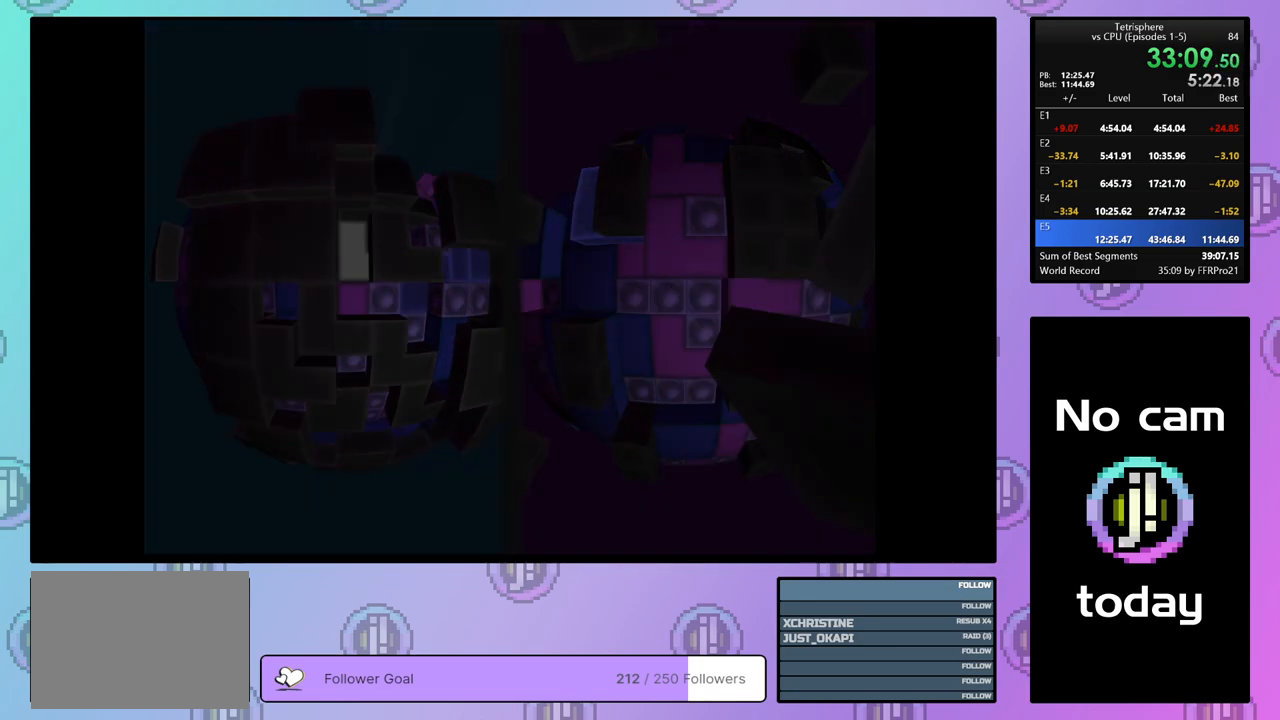
{"buttons": [], "right_stick": "center", "events": [[33, "CROSS", "up"], [83, "CROSS", "down"], [167, "CROSS", "up"], [233, "CROSS", "down"], [317, "CROSS", "up"], [383, "CROSS", "down"], [467, "CROSS", "up"]]}
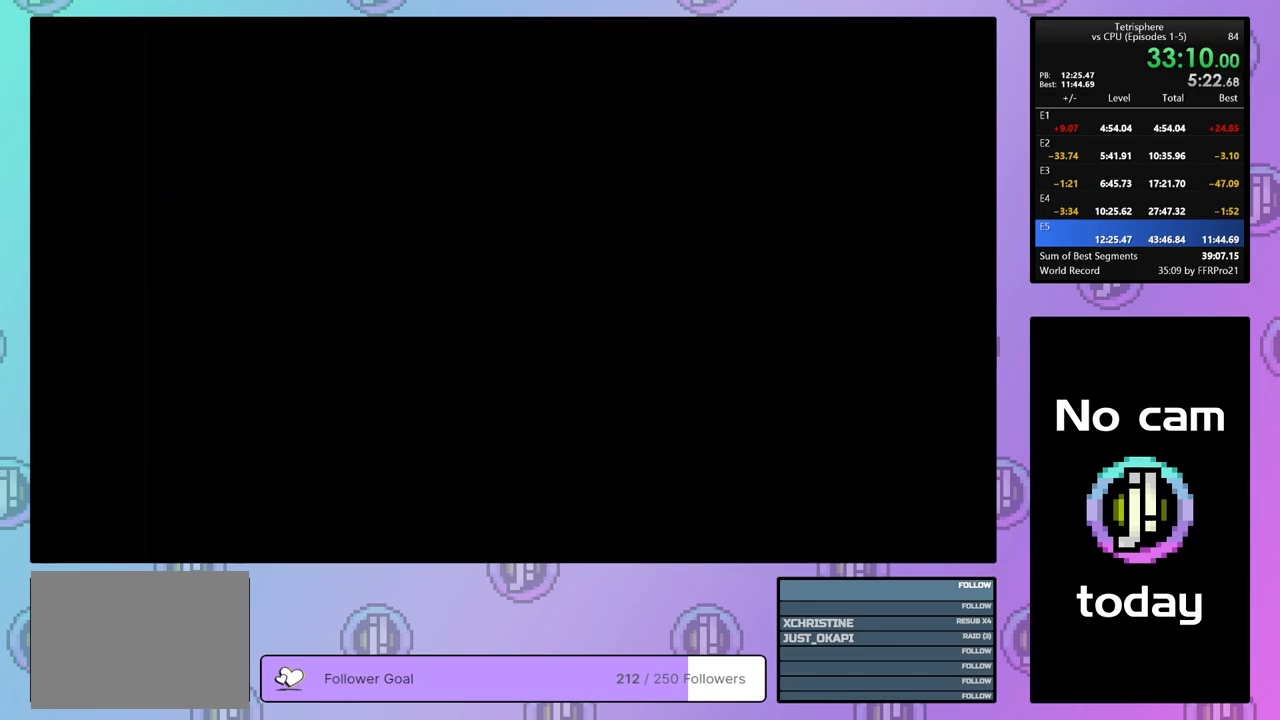
{"buttons": ["CROSS"], "right_stick": "center", "events": [[33, "CROSS", "down"], [100, "CROSS", "up"], [167, "CROSS", "down"], [250, "CROSS", "up"], [317, "CROSS", "down"], [383, "CROSS", "up"], [467, "CROSS", "down"]]}
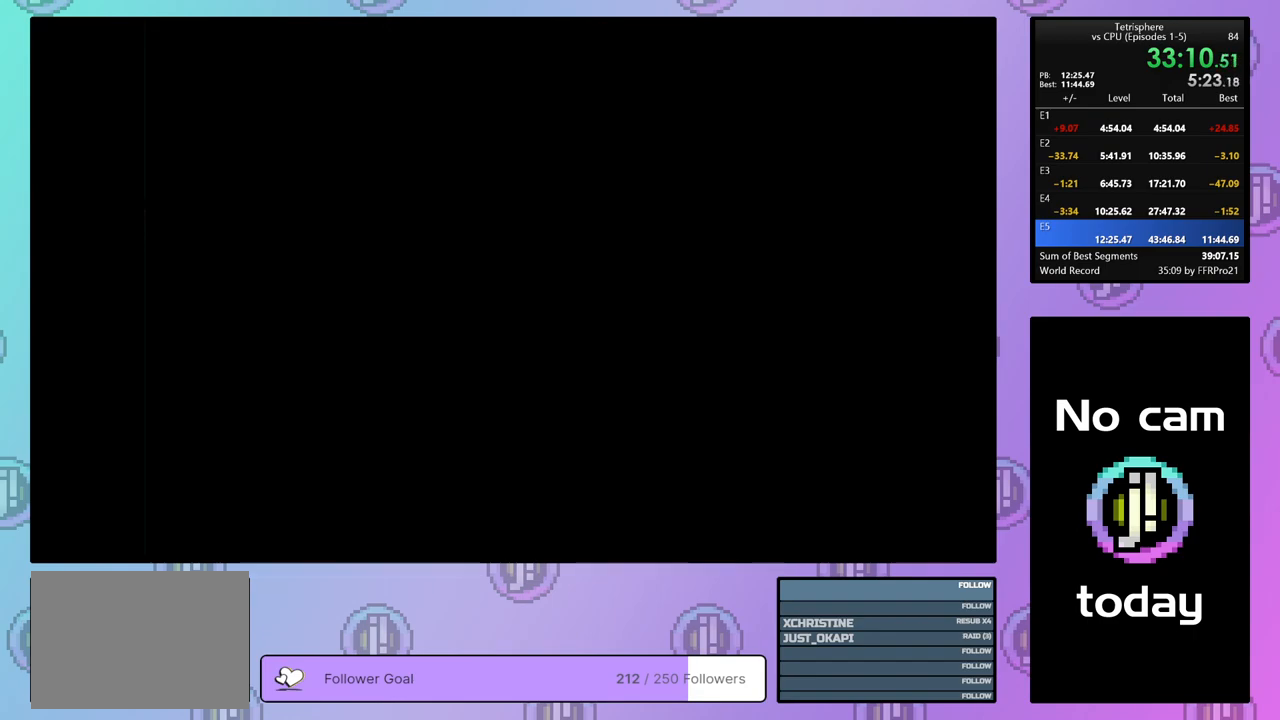
{"buttons": [], "right_stick": "center", "events": [[50, "CROSS", "up"], [117, "CROSS", "down"], [200, "CROSS", "up"], [267, "CROSS", "down"], [350, "CROSS", "up"], [417, "CROSS", "down"], [500, "CROSS", "up"]]}
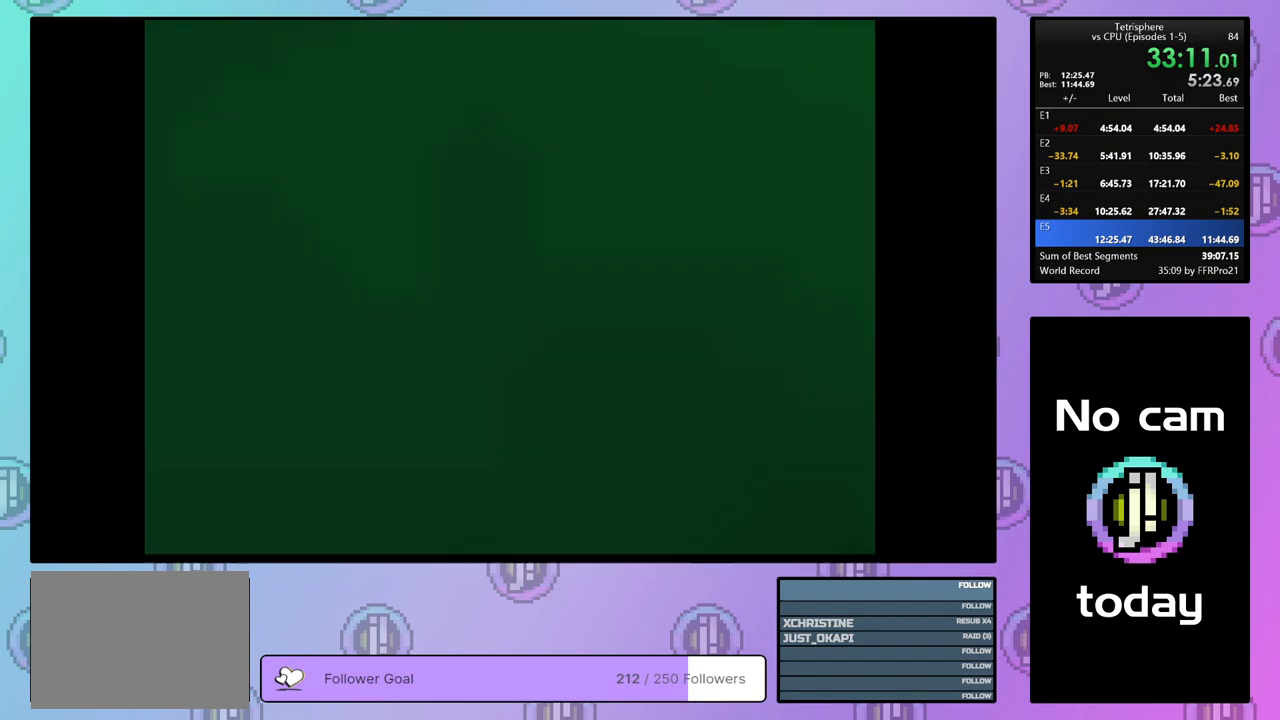
{"buttons": [], "right_stick": "center", "events": [[83, "CROSS", "down"], [117, "CROSS", "up"], [217, "CROSS", "down"], [300, "CROSS", "up"], [367, "CROSS", "down"], [450, "CROSS", "up"]]}
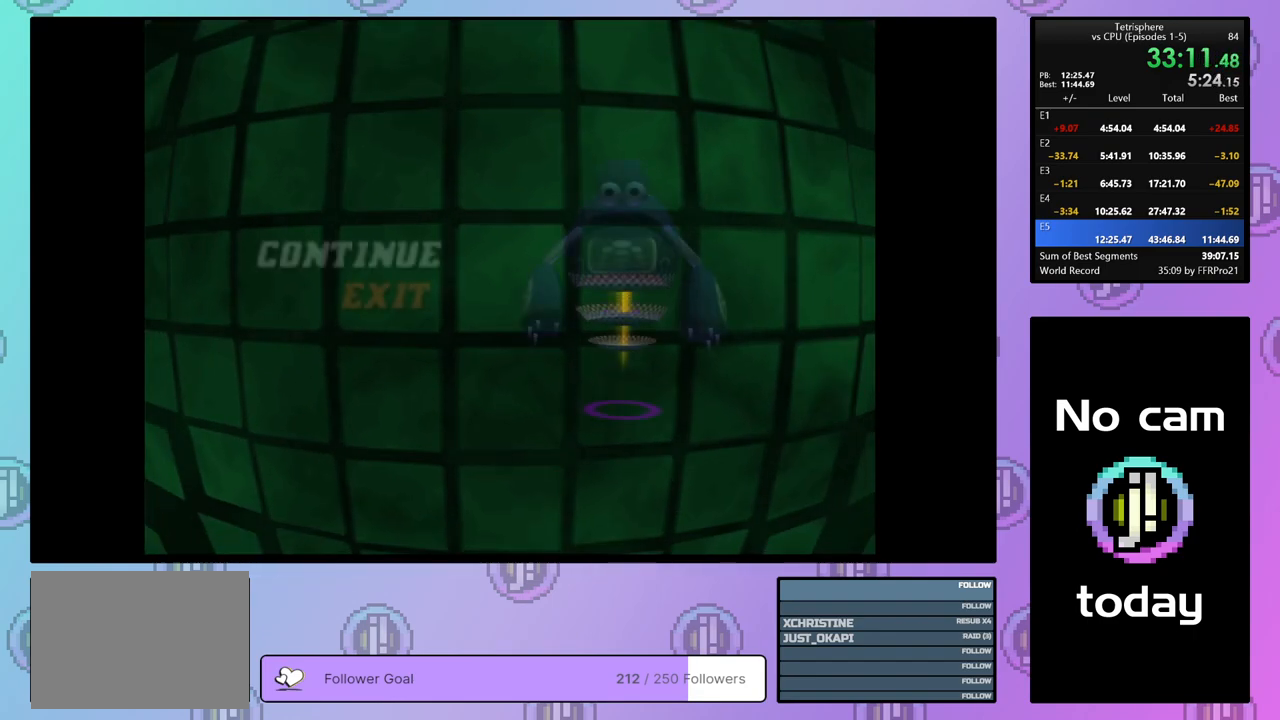
{"buttons": ["CROSS"], "right_stick": "center", "events": [[17, "CROSS", "down"], [100, "CROSS", "up"], [167, "CROSS", "down"], [250, "CROSS", "up"], [300, "CROSS", "down"], [383, "CROSS", "up"], [467, "CROSS", "down"]]}
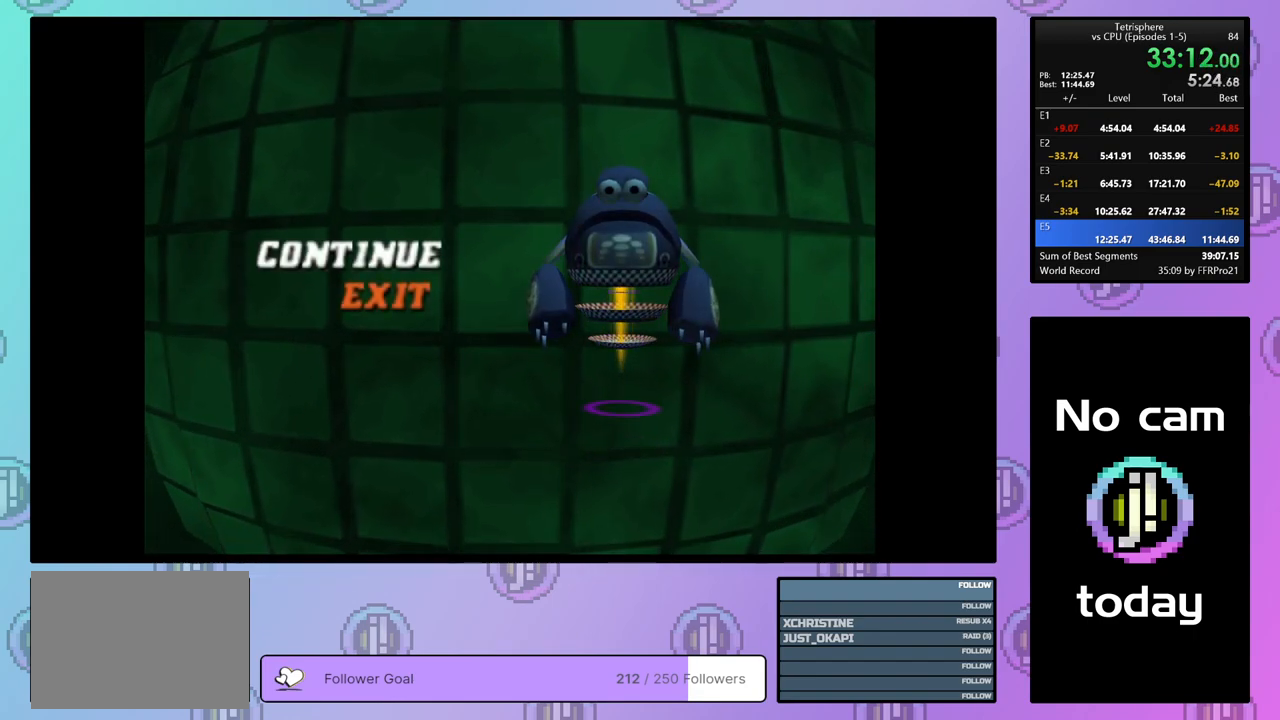
{"buttons": [], "right_stick": "center", "events": [[33, "CROSS", "up"], [83, "CROSS", "down"], [150, "CROSS", "up"], [233, "CROSS", "down"], [300, "CROSS", "up"], [367, "CROSS", "down"], [450, "CROSS", "up"]]}
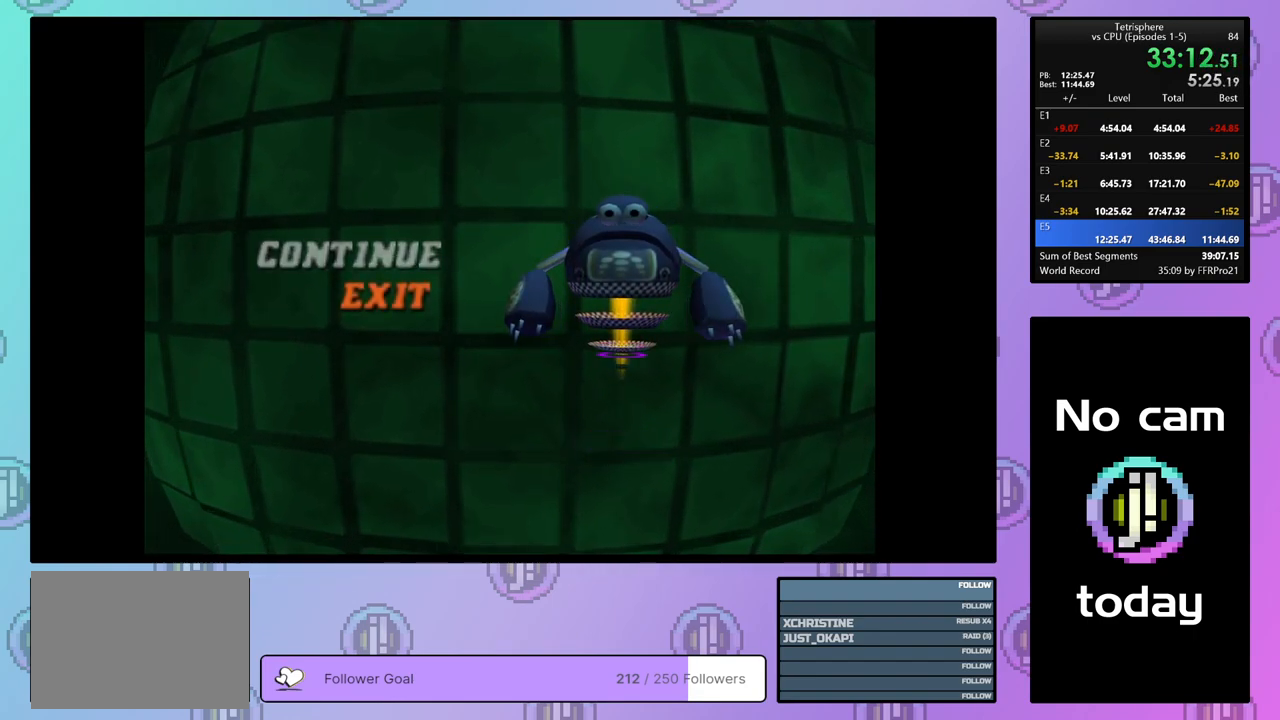
{"buttons": ["CROSS"], "right_stick": "center", "events": [[17, "CROSS", "down"], [83, "CROSS", "up"], [150, "CROSS", "down"], [233, "CROSS", "up"], [300, "CROSS", "down"], [383, "CROSS", "up"], [450, "CROSS", "down"]]}
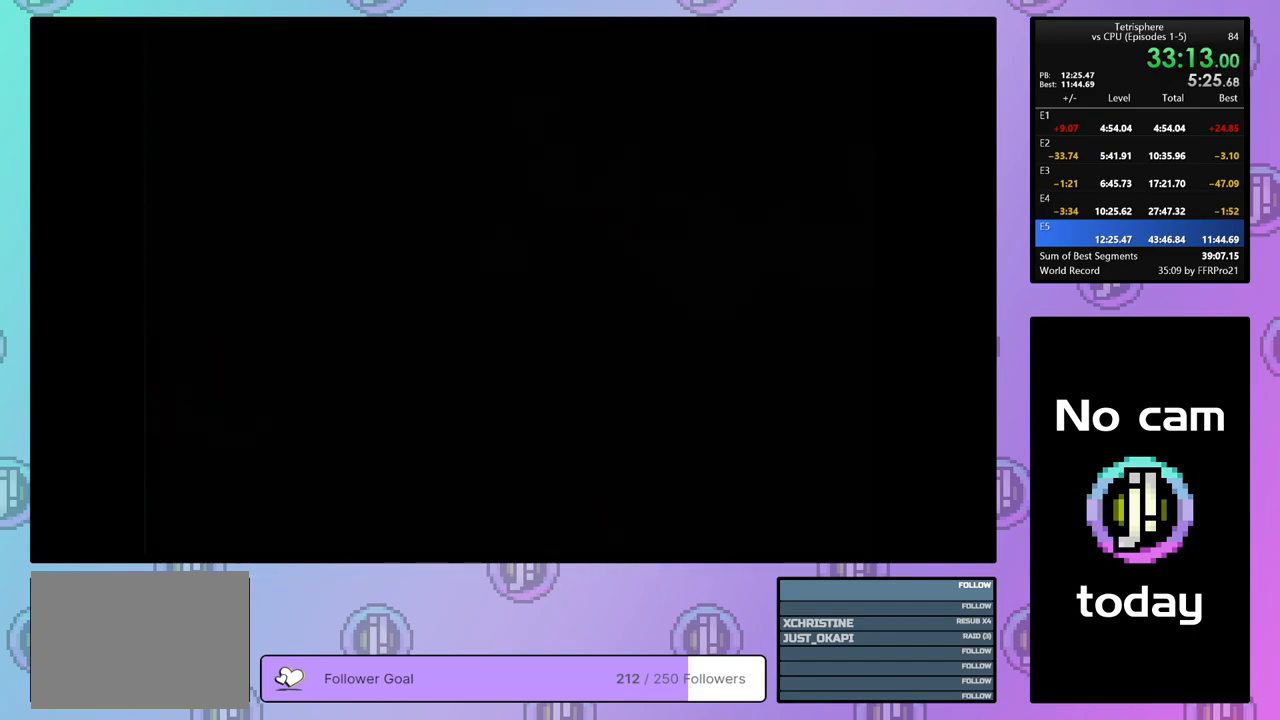
{"buttons": ["CROSS"], "right_stick": "center", "events": [[33, "CROSS", "up"], [83, "CROSS", "down"], [133, "CROSS", "up"], [233, "CROSS", "down"], [300, "CROSS", "up"], [367, "CROSS", "down"], [450, "CROSS", "up"], [500, "CROSS", "down"]]}
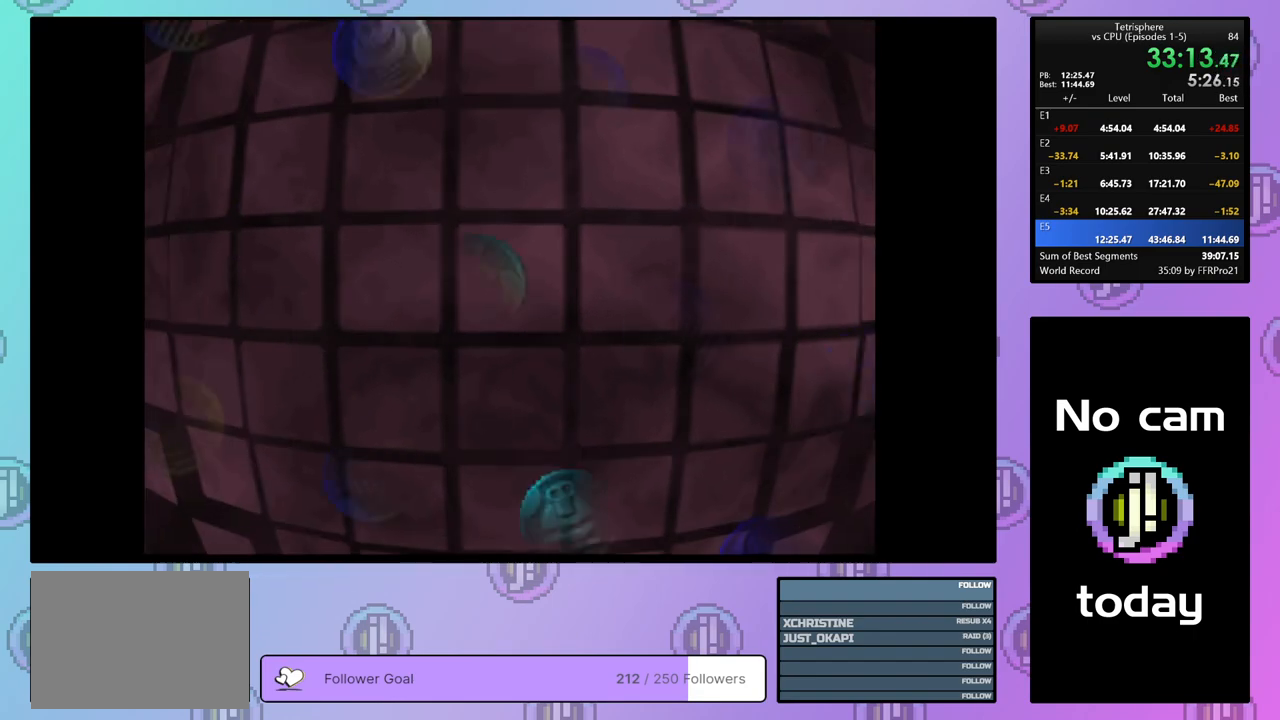
{"buttons": ["CROSS"], "right_stick": "center", "events": [[100, "CROSS", "up"], [150, "CROSS", "down"], [233, "CROSS", "up"], [283, "CROSS", "down"], [367, "CROSS", "up"], [433, "CROSS", "down"]]}
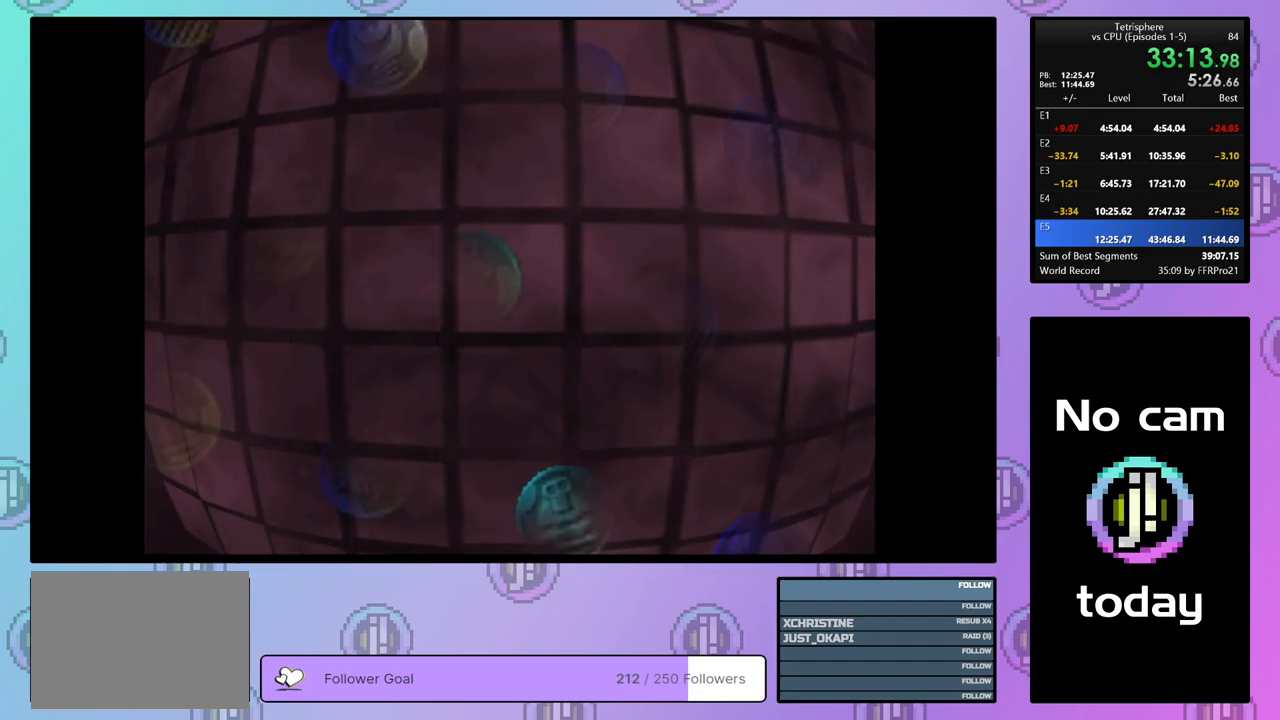
{"buttons": ["CROSS"], "right_stick": "center", "events": [[17, "CROSS", "up"], [83, "CROSS", "down"], [150, "CROSS", "up"], [233, "CROSS", "down"], [283, "CROSS", "up"], [367, "CROSS", "down"], [417, "CROSS", "up"], [483, "CROSS", "down"]]}
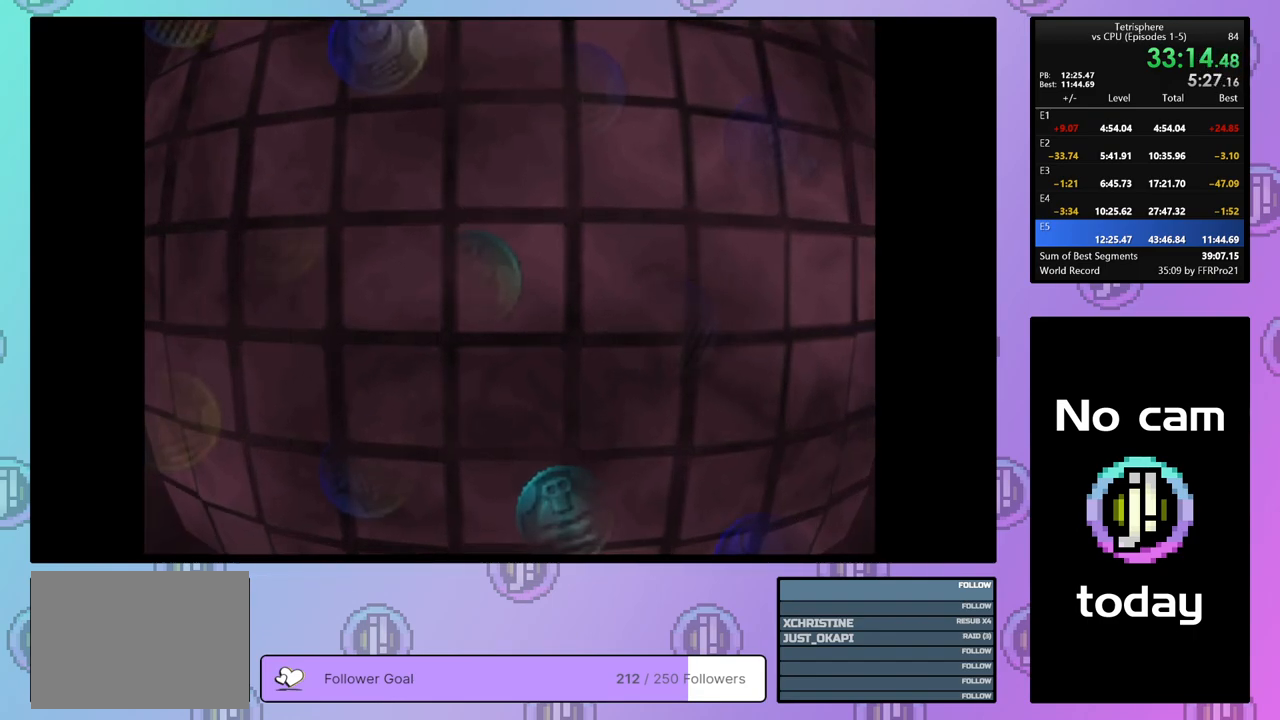
{"buttons": [], "right_stick": "center", "events": [[50, "CROSS", "up"], [117, "CROSS", "down"], [200, "CROSS", "up"], [283, "CROSS", "down"], [283, "SQUARE", "down"], [317, "SQUARE", "up"], [350, "CROSS", "up"], [417, "CROSS", "down"], [417, "SQUARE", "down"], [500, "CROSS", "up"], [500, "SQUARE", "up"]]}
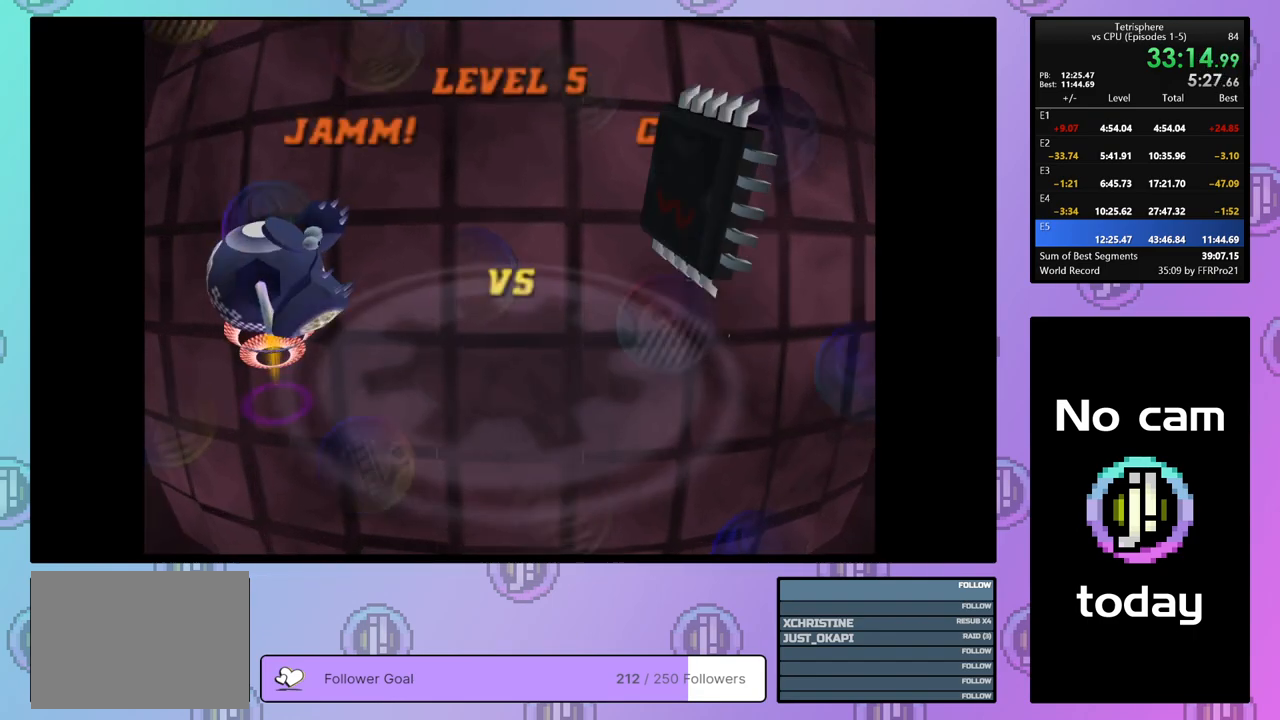
{"buttons": ["CROSS", "SQUARE"], "right_stick": "center", "events": [[67, "CROSS", "down"], [67, "SQUARE", "down"], [133, "SQUARE", "up"], [150, "CROSS", "up"], [200, "CROSS", "down"], [200, "SQUARE", "down"], [283, "SQUARE", "up"], [300, "CROSS", "up"], [350, "CROSS", "down"], [350, "SQUARE", "down"], [450, "CROSS", "up"], [450, "SQUARE", "up"], [500, "CROSS", "down"], [500, "SQUARE", "down"]]}
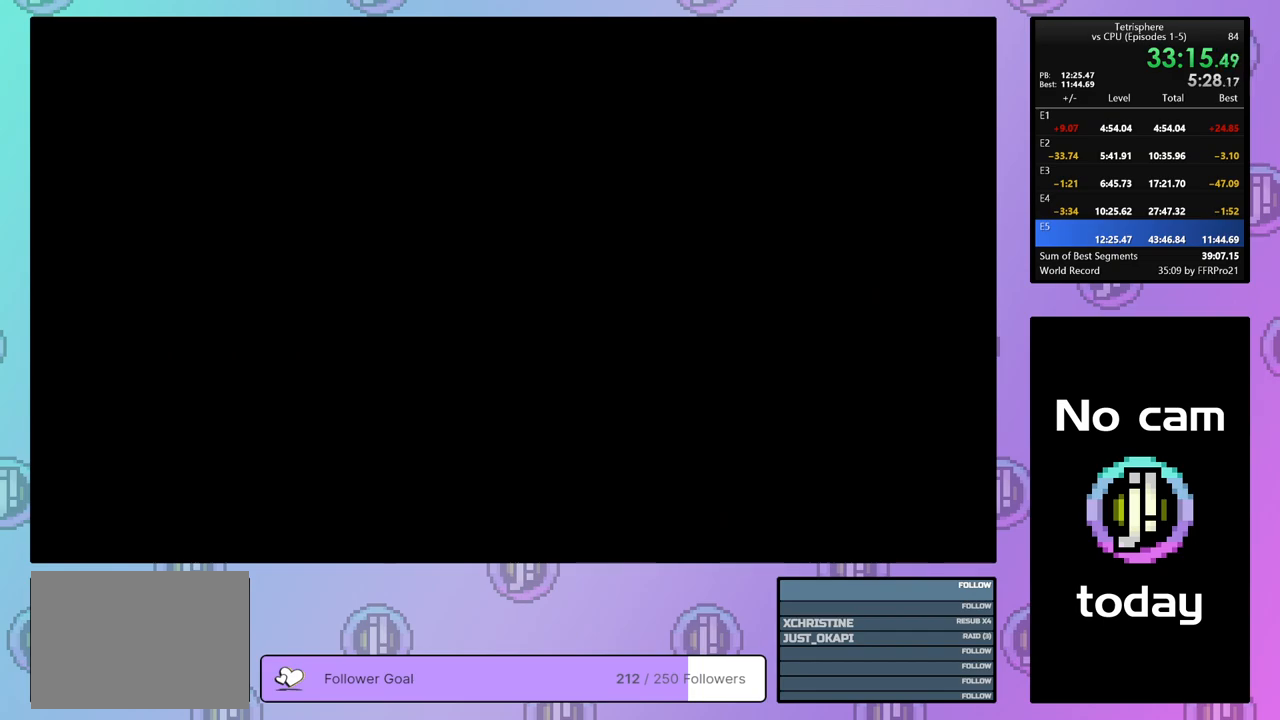
{"buttons": ["CROSS", "SQUARE"], "right_stick": "center", "events": [[100, "CROSS", "up"], [100, "SQUARE", "up"], [167, "CROSS", "down"], [167, "SQUARE", "down"], [250, "SQUARE", "up"], [267, "CROSS", "up"], [317, "CROSS", "down"], [317, "SQUARE", "down"], [400, "SQUARE", "up"], [417, "CROSS", "up"], [467, "CROSS", "down"], [467, "SQUARE", "down"]]}
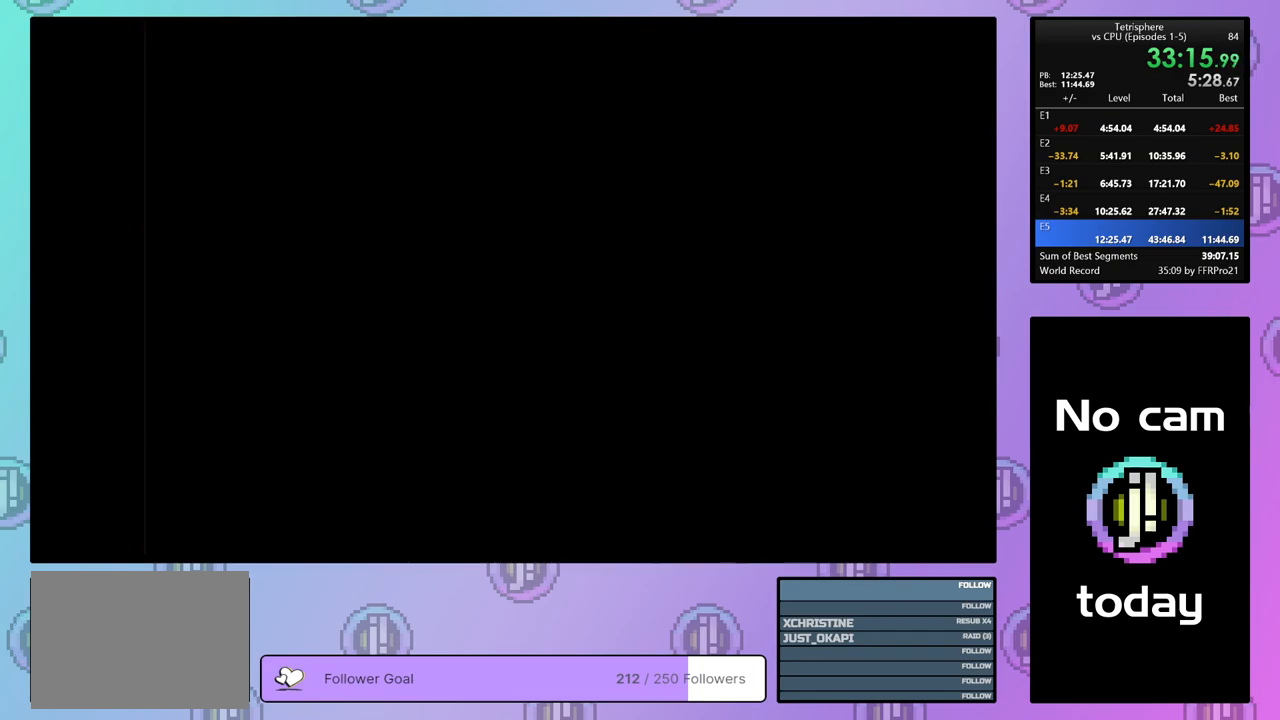
{"buttons": ["CROSS", "SQUARE"], "right_stick": "center", "events": [[67, "CROSS", "up"], [67, "SQUARE", "up"], [133, "CROSS", "down"], [133, "SQUARE", "down"], [200, "SQUARE", "up"], [217, "CROSS", "up"], [283, "CROSS", "down"], [283, "SQUARE", "down"], [367, "CROSS", "up"], [367, "SQUARE", "up"], [450, "CROSS", "down"], [450, "SQUARE", "down"]]}
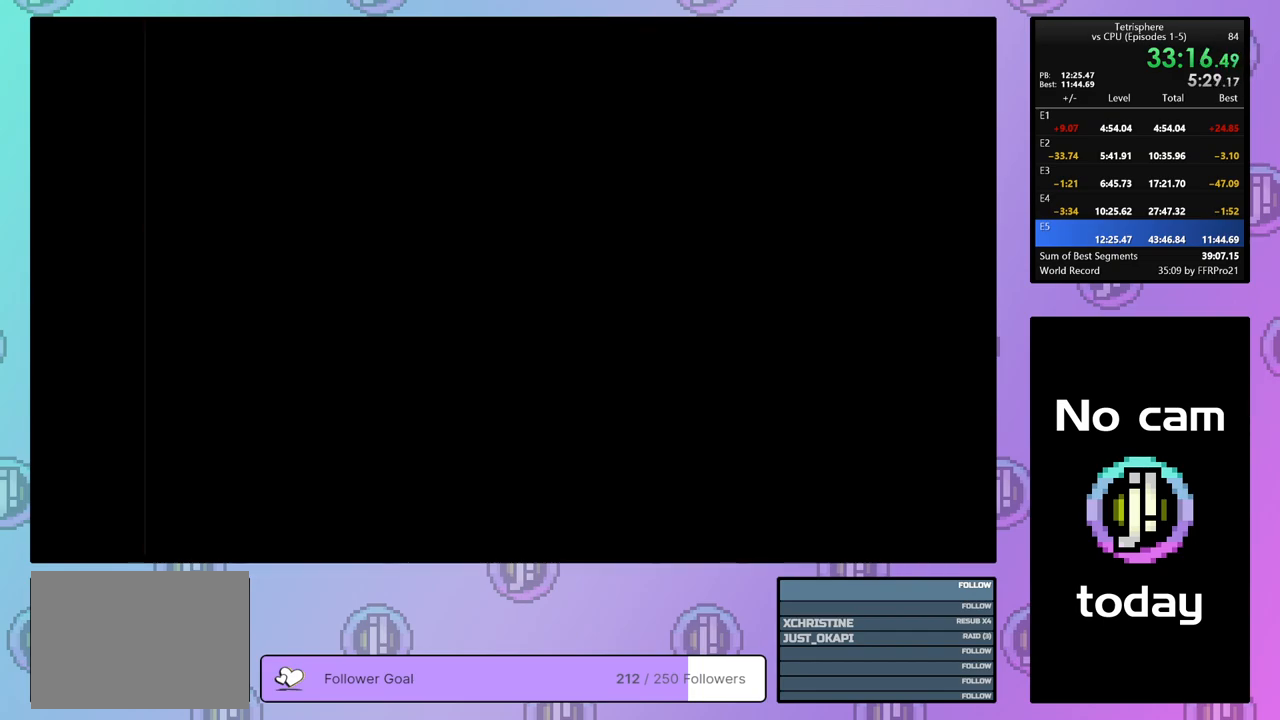
{"buttons": [], "right_stick": "center", "events": [[33, "CROSS", "up"], [33, "SQUARE", "up"], [100, "CROSS", "down"], [100, "SQUARE", "down"], [167, "SQUARE", "up"], [183, "CROSS", "up"], [233, "CROSS", "down"], [233, "SQUARE", "down"], [300, "SQUARE", "up"], [333, "CROSS", "up"], [367, "CROSS", "down"], [367, "SQUARE", "down"], [433, "SQUARE", "up"], [450, "CROSS", "up"]]}
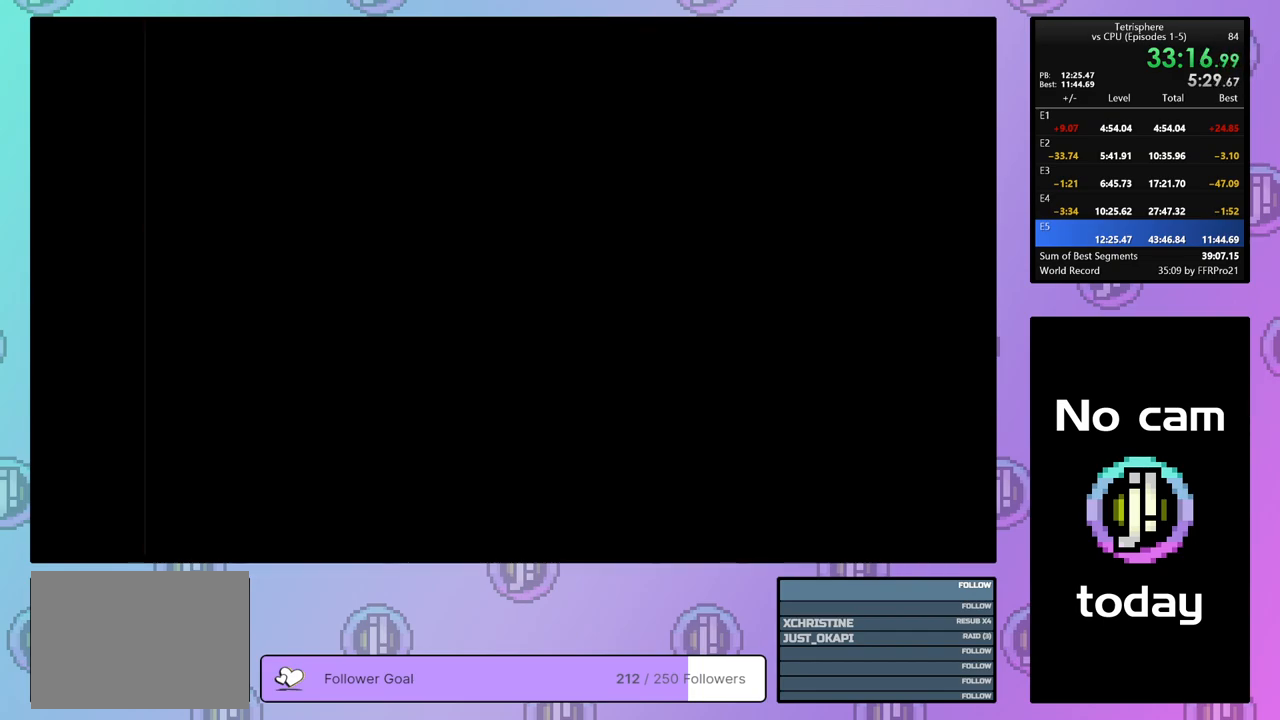
{"buttons": [], "right_stick": "center", "events": []}
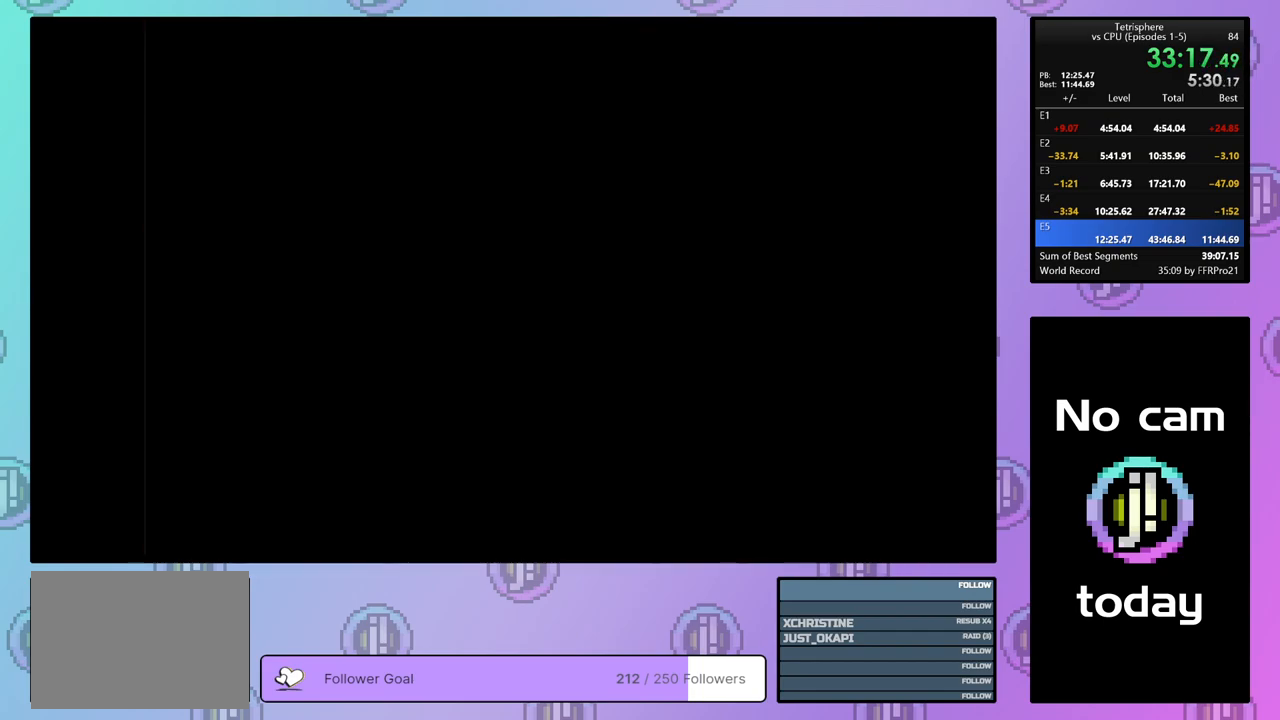
{"buttons": [], "right_stick": "center", "events": []}
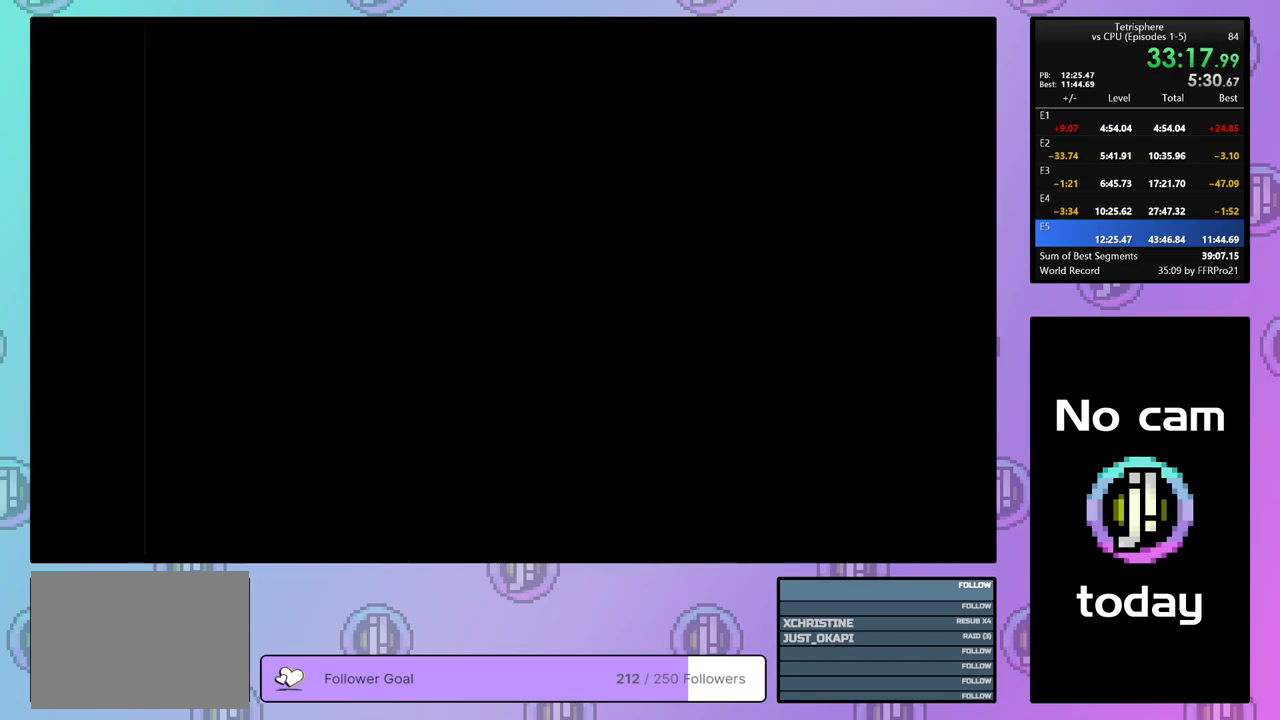
{"buttons": ["SQUARE"], "right_stick": "center", "events": [[483, "SQUARE", "down"]]}
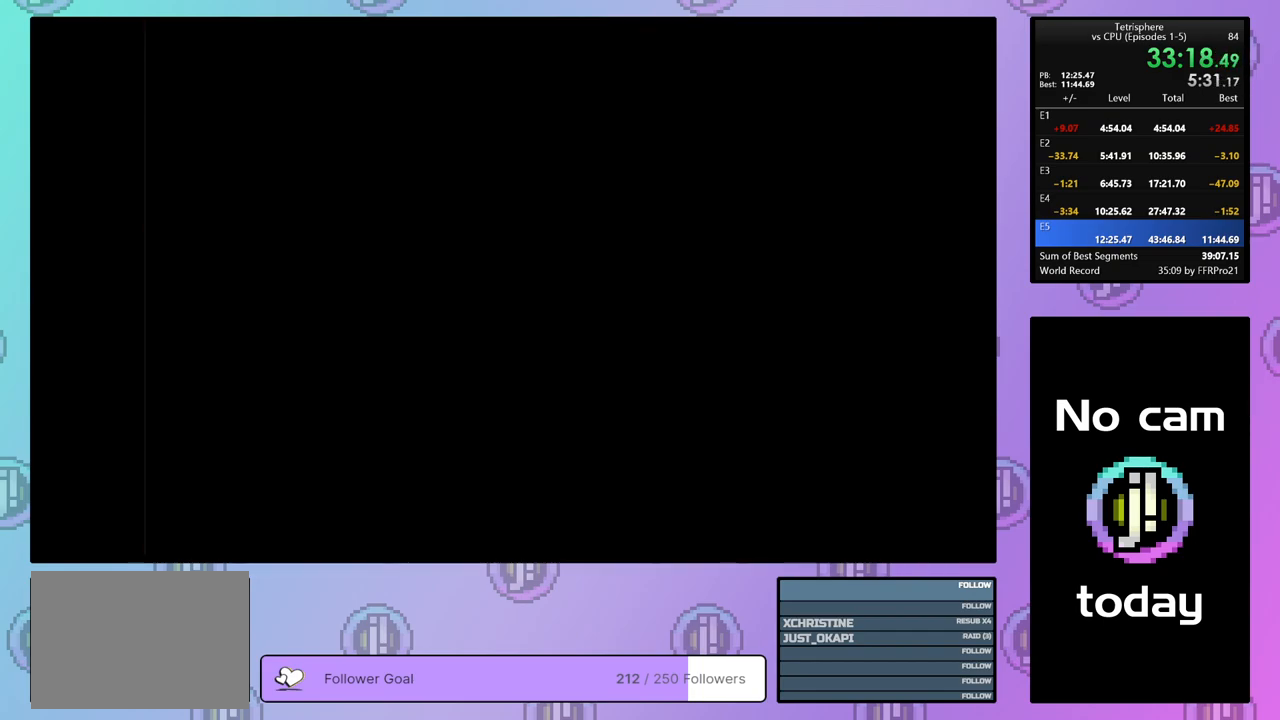
{"buttons": ["CROSS", "SQUARE"], "right_stick": "center", "events": [[17, "CROSS", "down"], [83, "CROSS", "up"], [83, "SQUARE", "up"], [167, "CROSS", "down"], [167, "SQUARE", "down"], [267, "CROSS", "up"], [267, "SQUARE", "up"], [333, "CROSS", "down"], [333, "SQUARE", "down"], [417, "CROSS", "up"], [417, "SQUARE", "up"], [483, "CROSS", "down"], [483, "SQUARE", "down"]]}
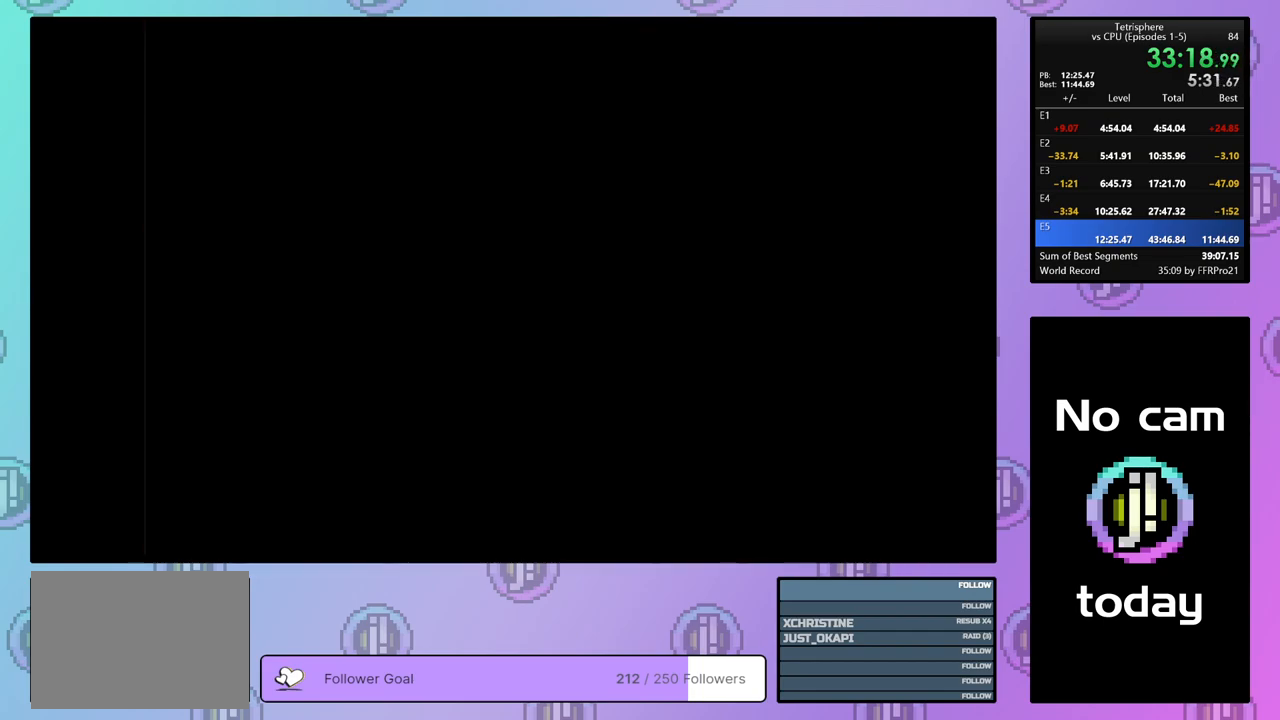
{"buttons": ["CROSS", "SQUARE"], "right_stick": "center", "events": [[67, "CROSS", "up"], [67, "SQUARE", "up"], [150, "CROSS", "down"], [150, "SQUARE", "down"], [233, "CROSS", "up"], [233, "SQUARE", "up"], [300, "CROSS", "down"], [300, "SQUARE", "down"], [383, "SQUARE", "up"], [400, "CROSS", "up"], [450, "CROSS", "down"], [450, "SQUARE", "down"]]}
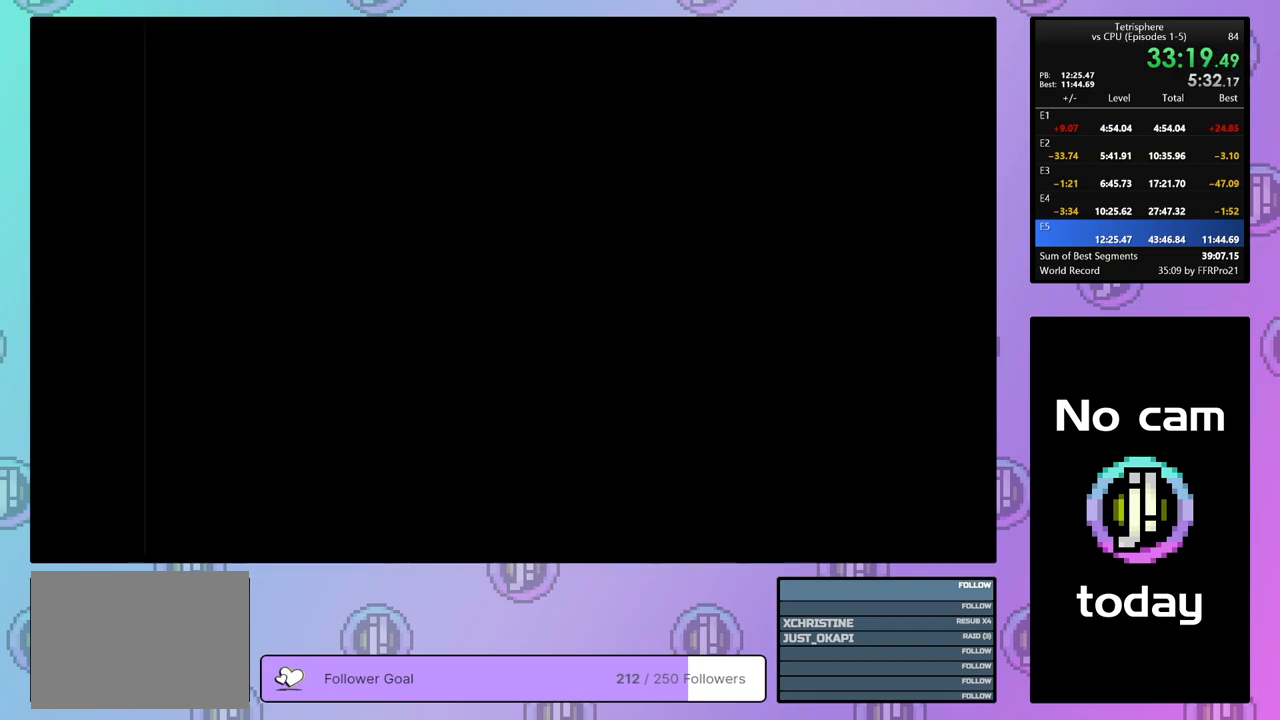
{"buttons": [], "right_stick": "center", "events": [[17, "SQUARE", "up"], [50, "CROSS", "up"], [83, "CROSS", "down"], [100, "SQUARE", "down"], [183, "SQUARE", "up"], [200, "CROSS", "up"], [267, "CROSS", "down"], [267, "SQUARE", "down"], [300, "SQUARE", "up"], [350, "CROSS", "up"], [417, "CROSS", "down"], [500, "CROSS", "up"]]}
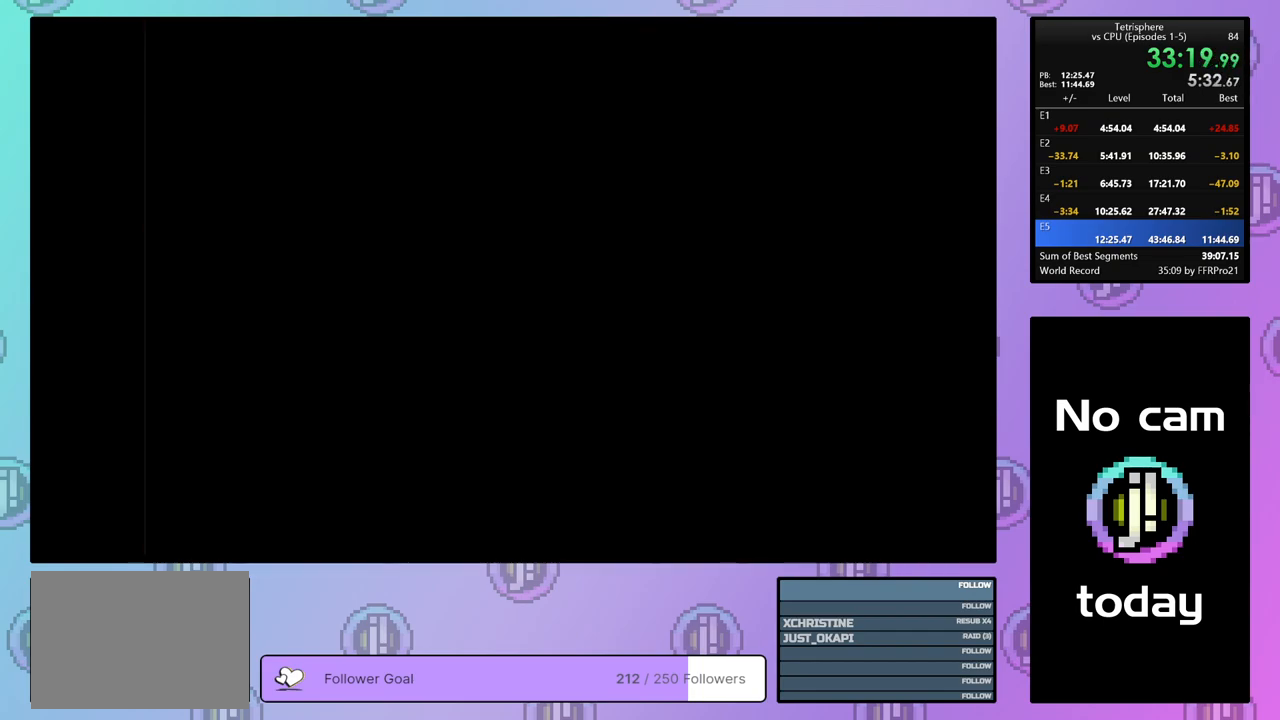
{"buttons": [], "right_stick": "center", "events": [[67, "CROSS", "down"], [83, "SQUARE", "down"], [150, "SQUARE", "up"], [167, "CROSS", "up"], [217, "CROSS", "down"], [233, "SQUARE", "down"], [267, "SQUARE", "up"], [317, "CROSS", "up"], [367, "CROSS", "down"], [467, "CROSS", "up"]]}
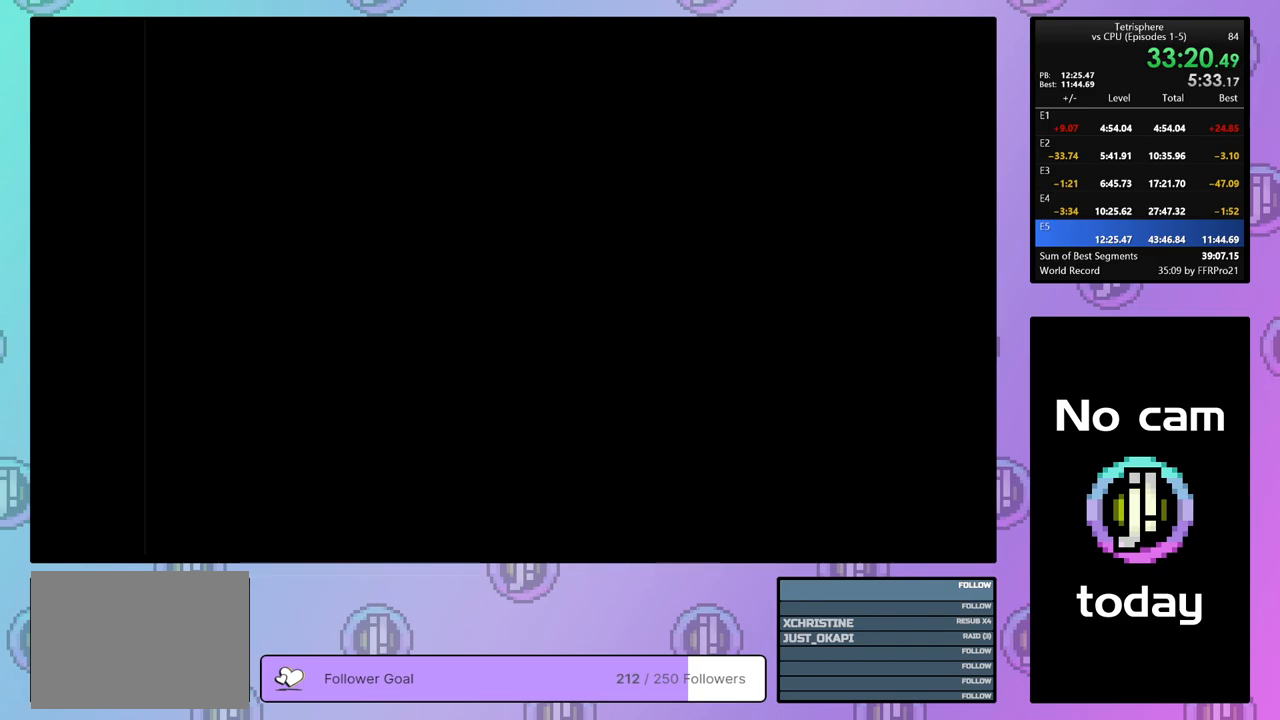
{"buttons": ["CROSS", "SQUARE"], "right_stick": "center", "events": [[17, "CROSS", "down"], [33, "SQUARE", "down"], [100, "SQUARE", "up"], [117, "CROSS", "up"], [200, "CROSS", "down"], [200, "SQUARE", "down"], [267, "SQUARE", "up"], [283, "CROSS", "up"], [350, "CROSS", "down"], [350, "SQUARE", "down"], [450, "CROSS", "up"], [450, "SQUARE", "up"], [483, "CROSS", "down"], [500, "SQUARE", "down"]]}
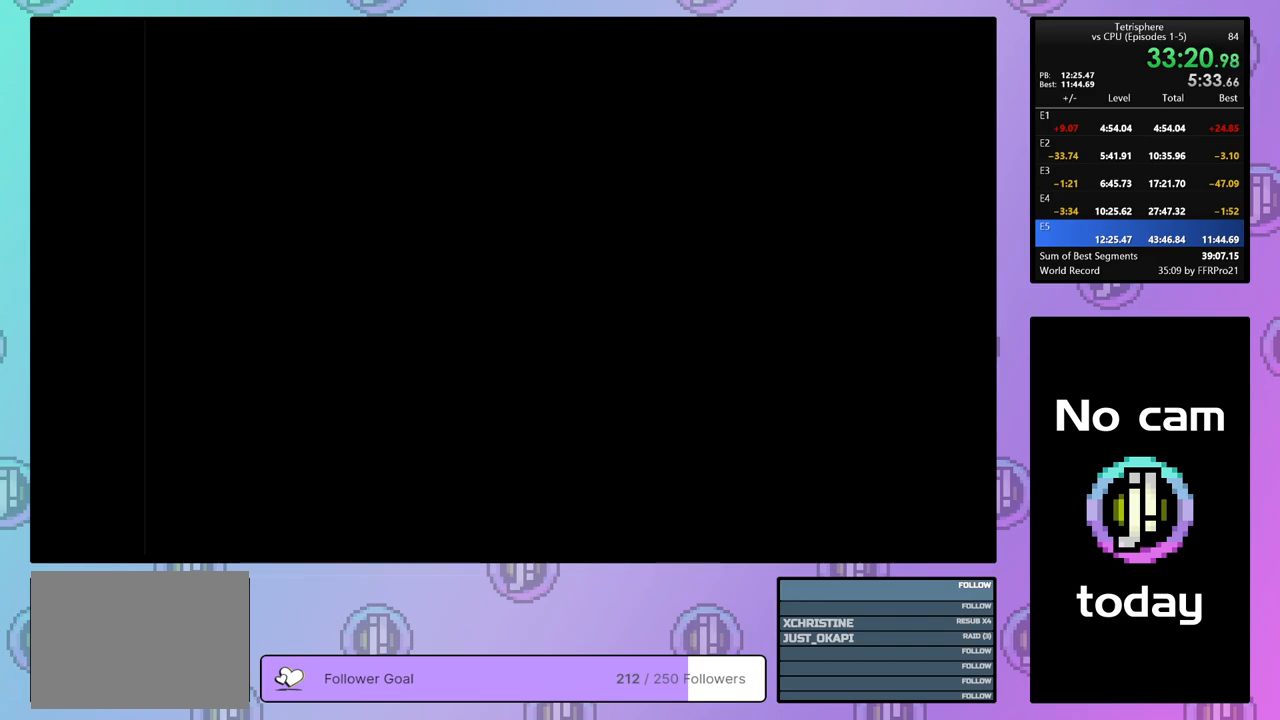
{"buttons": ["CROSS", "SQUARE"], "right_stick": "center", "events": [[117, "CROSS", "up"], [117, "SQUARE", "up"], [150, "CROSS", "down"], [167, "SQUARE", "down"], [217, "SQUARE", "up"], [233, "CROSS", "up"], [283, "CROSS", "down"], [283, "SQUARE", "down"], [367, "SQUARE", "up"], [383, "CROSS", "up"], [433, "CROSS", "down"], [433, "SQUARE", "down"]]}
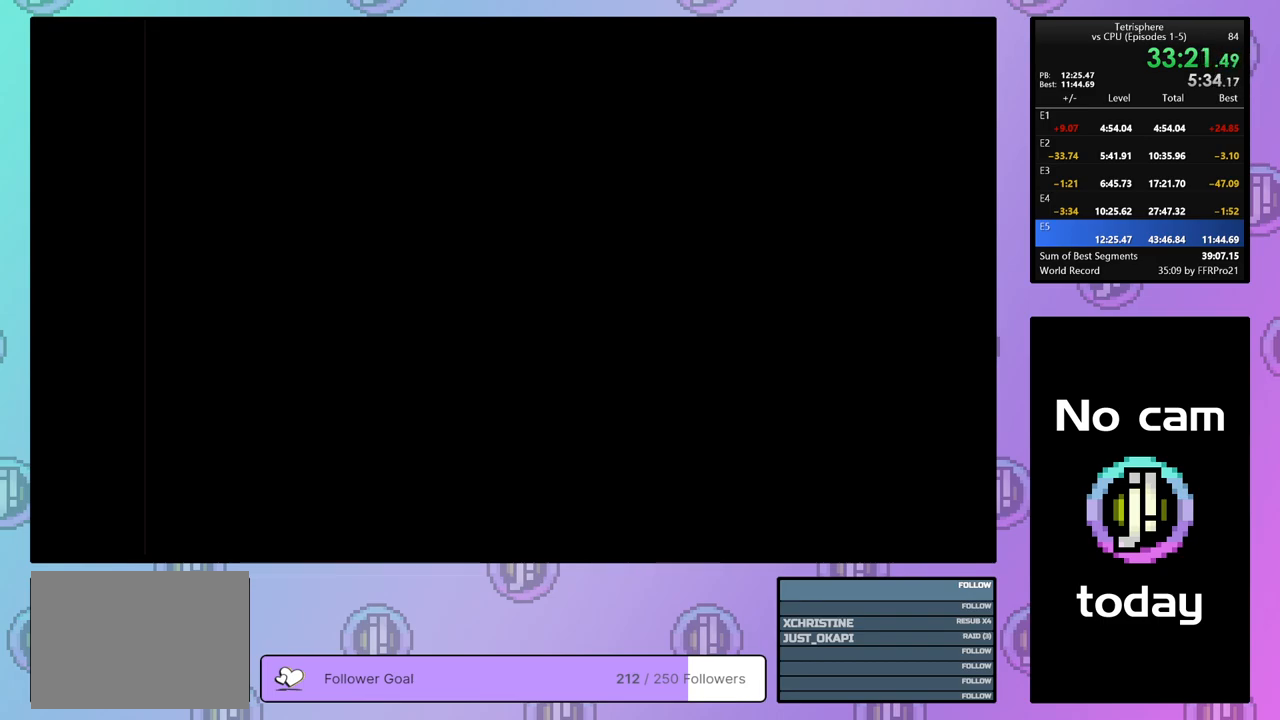
{"buttons": [], "right_stick": "center", "events": [[33, "CROSS", "up"], [33, "SQUARE", "up"], [83, "CROSS", "down"], [83, "SQUARE", "down"], [183, "CROSS", "up"], [183, "SQUARE", "up"], [267, "CROSS", "down"], [267, "SQUARE", "down"], [317, "SQUARE", "up"], [350, "CROSS", "up"], [367, "CROSS", "down"], [400, "SQUARE", "down"], [467, "SQUARE", "up"], [483, "CROSS", "up"]]}
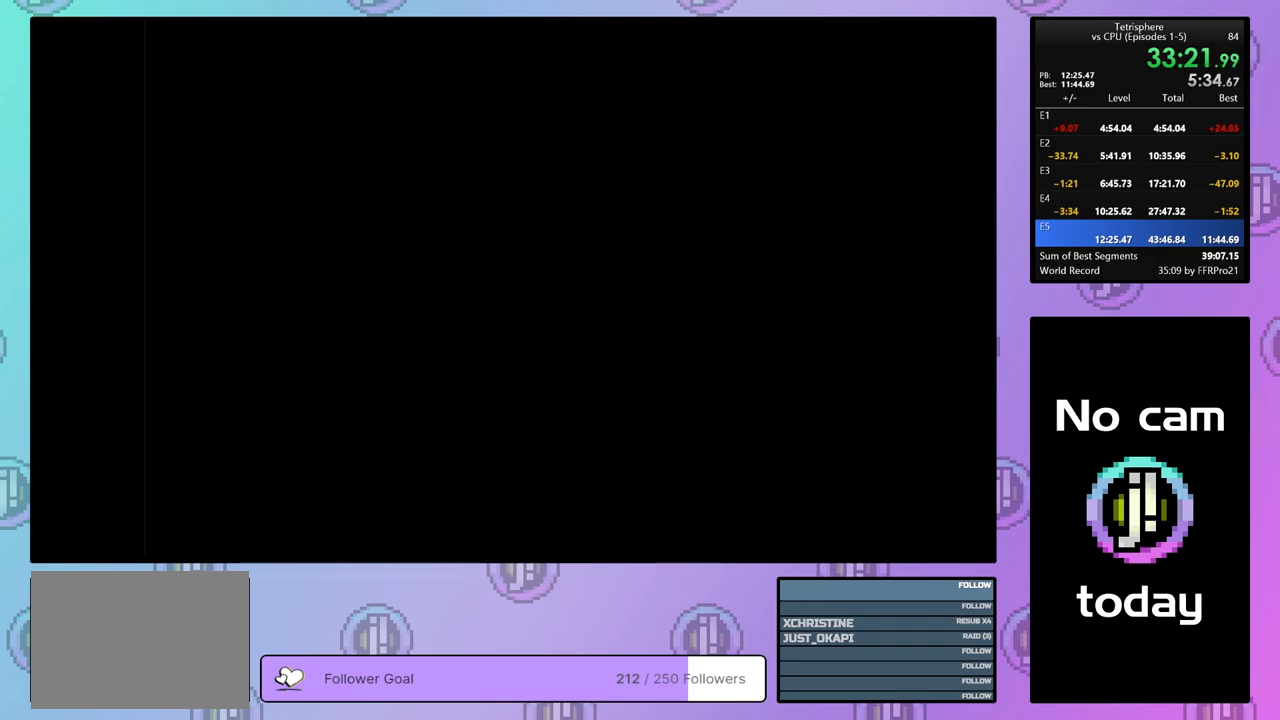
{"buttons": [], "right_stick": "center", "events": [[33, "CROSS", "down"], [33, "SQUARE", "down"], [117, "SQUARE", "up"], [150, "CROSS", "up"], [200, "CROSS", "down"], [200, "SQUARE", "down"], [283, "SQUARE", "up"], [317, "CROSS", "up"], [367, "CROSS", "down"], [367, "SQUARE", "down"], [483, "CROSS", "up"], [483, "SQUARE", "up"]]}
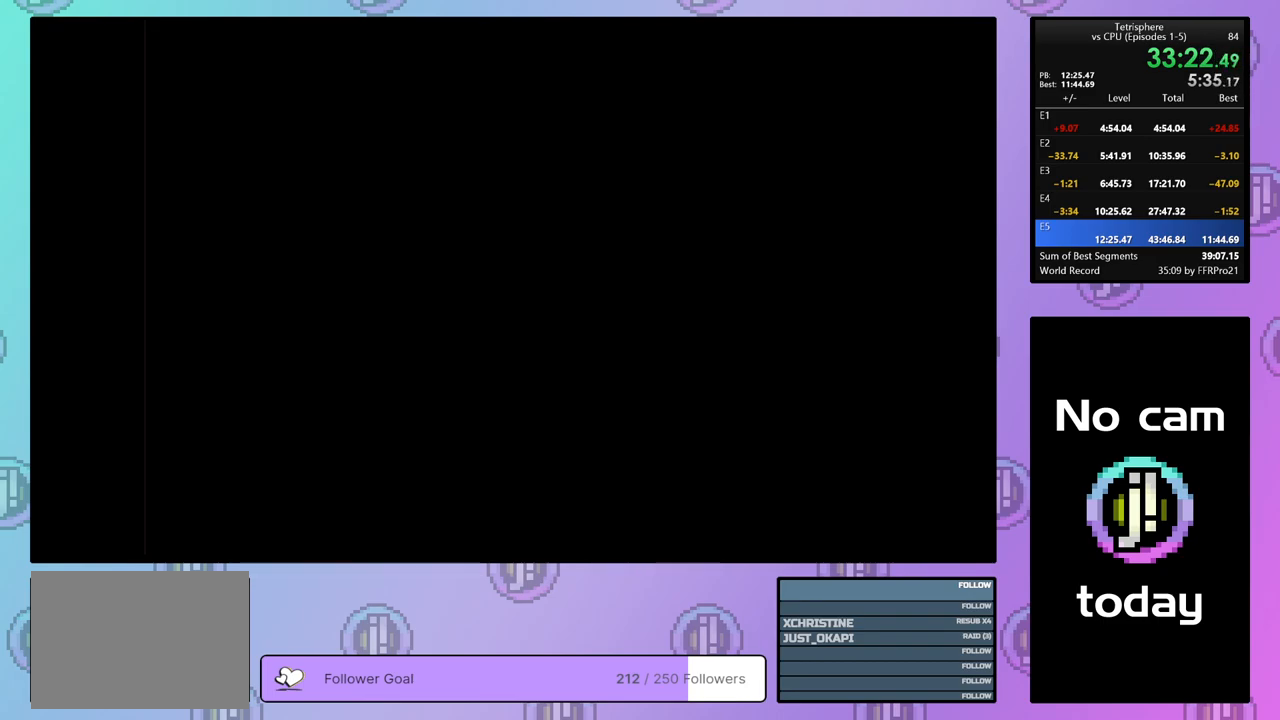
{"buttons": [], "right_stick": "center", "events": [[33, "CROSS", "down"], [33, "SQUARE", "down"], [117, "CROSS", "up"], [117, "SQUARE", "up"], [183, "CROSS", "down"], [183, "SQUARE", "down"], [283, "SQUARE", "up"], [300, "CROSS", "up"], [350, "CROSS", "down"], [350, "SQUARE", "down"], [450, "CROSS", "up"], [450, "SQUARE", "up"]]}
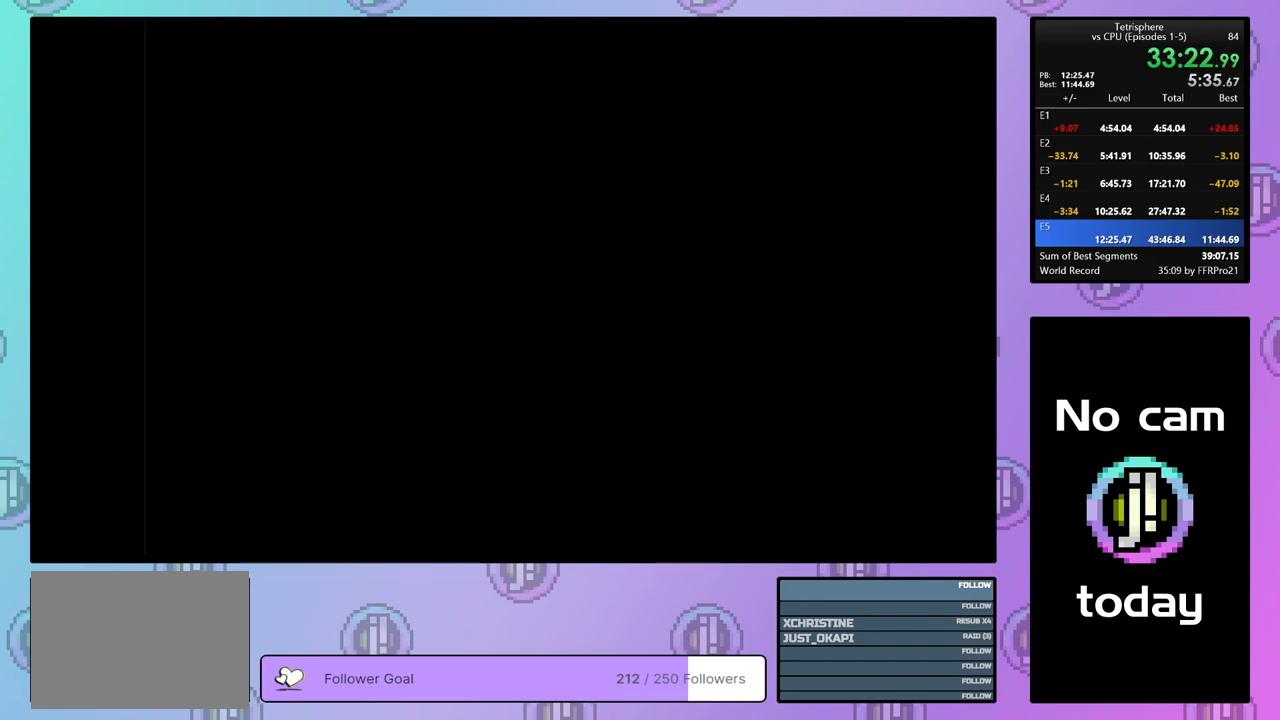
{"buttons": [], "right_stick": "center", "events": [[17, "CROSS", "down"], [17, "SQUARE", "down"], [133, "CROSS", "up"], [133, "SQUARE", "up"], [183, "CROSS", "down"], [183, "SQUARE", "down"], [300, "CROSS", "up"], [300, "SQUARE", "up"], [367, "CROSS", "down"], [367, "SQUARE", "down"], [450, "SQUARE", "up"], [467, "CROSS", "up"]]}
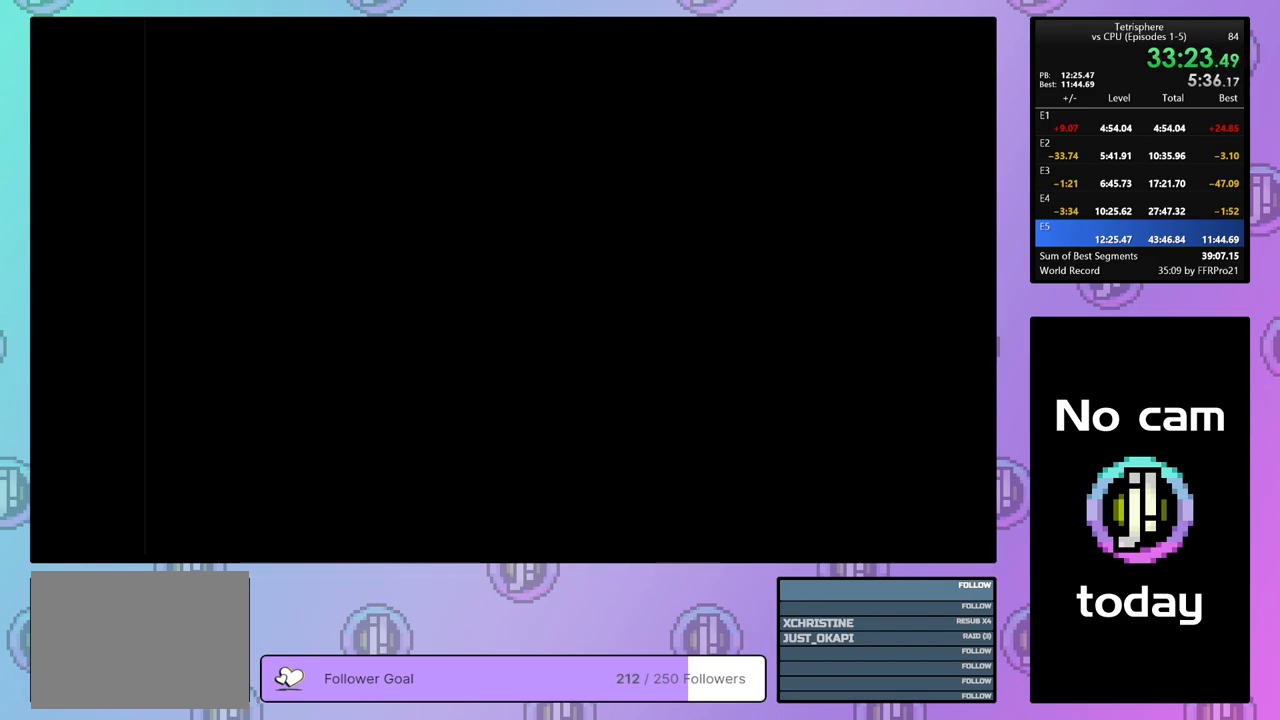
{"buttons": [], "right_stick": "center", "events": [[33, "CROSS", "down"], [33, "SQUARE", "down"], [117, "CROSS", "up"], [117, "SQUARE", "up"], [200, "CROSS", "down"], [200, "SQUARE", "down"], [283, "CROSS", "up"], [283, "SQUARE", "up"], [350, "CROSS", "down"], [350, "SQUARE", "down"], [433, "SQUARE", "up"], [467, "CROSS", "up"]]}